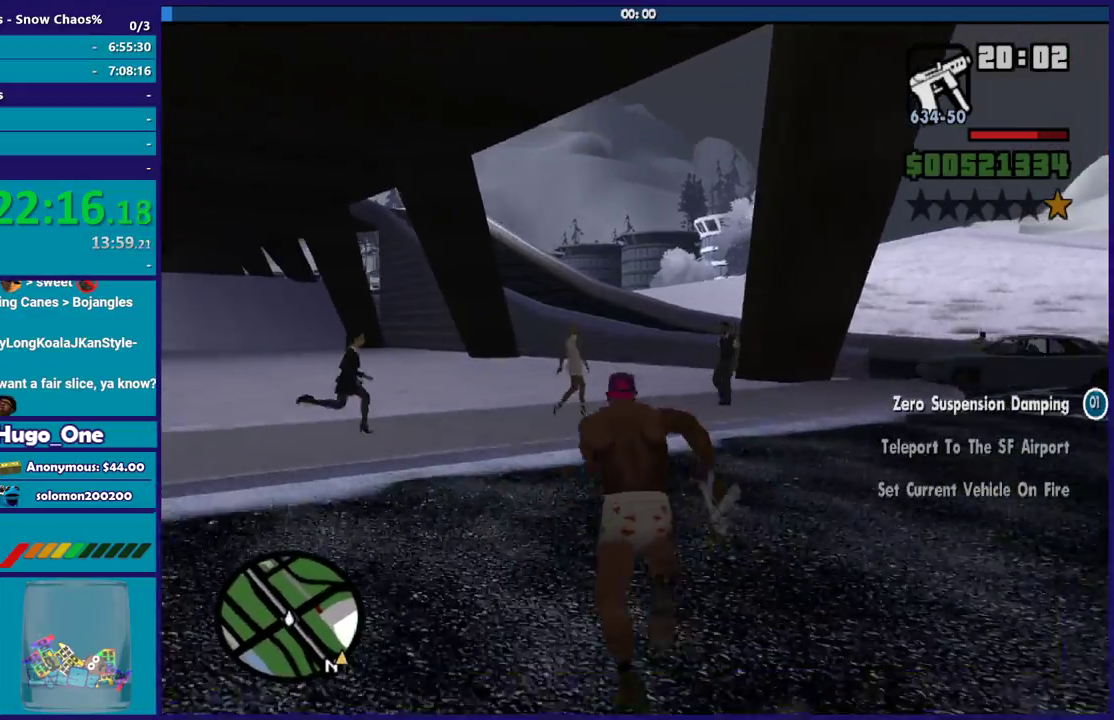
Gameplay with a controller (Xbox layout); each line is a JSON object with the inputs held at the frame after it. "events" lists button and stick changes between this image and that frame as [ms after this image, input, new state], when the widget could be followed in between.
{"buttons": [], "left_stick": "up-right", "right_stick": "center", "events": [[34, "A", "down"], [134, "A", "up"], [200, "A", "down"], [300, "A", "up"], [401, "A", "down"], [501, "A", "up"], [501, "left_stick", "up-right"]]}
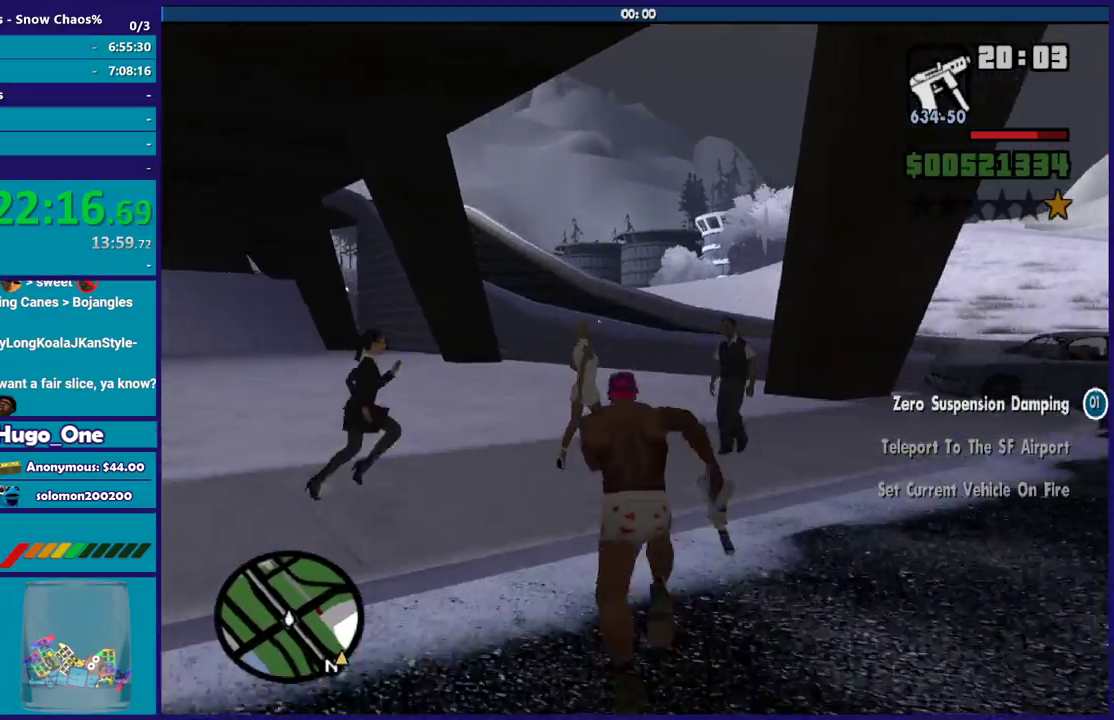
{"buttons": [], "left_stick": "up", "right_stick": "center", "events": [[133, "right_stick", "down"], [267, "right_stick", "center"], [333, "left_stick", "up"], [367, "A", "down"], [467, "A", "up"]]}
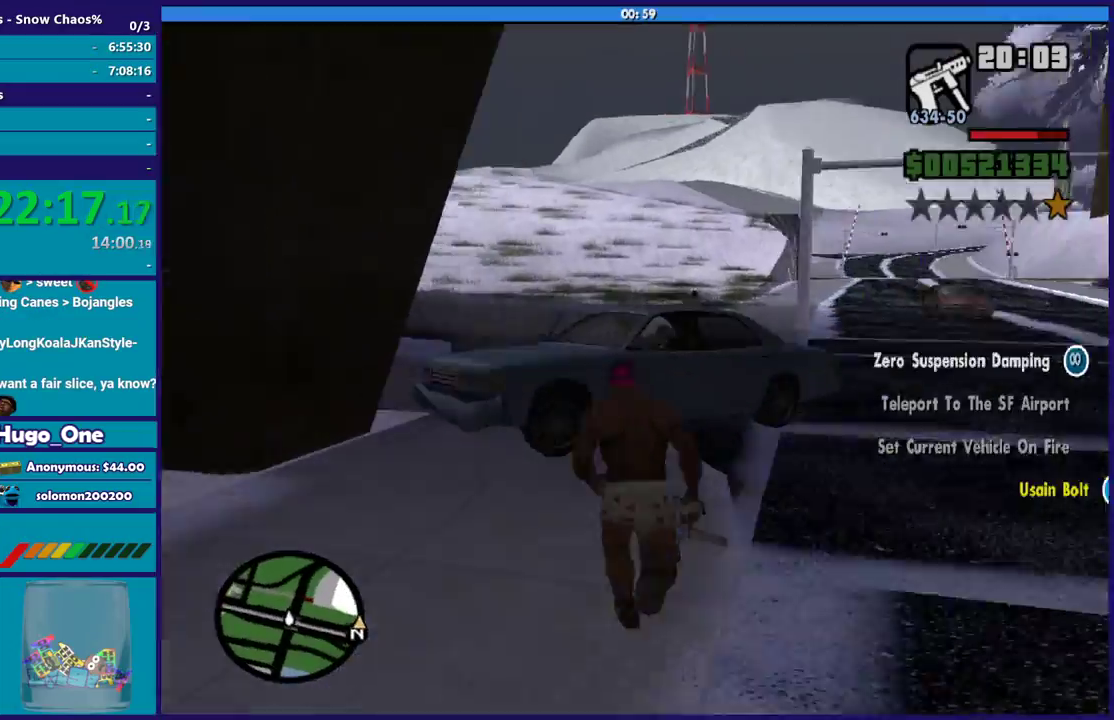
{"buttons": ["Y"], "left_stick": "up", "right_stick": "center", "events": [[34, "A", "down"], [167, "A", "up"], [234, "A", "down"], [334, "A", "up"], [467, "Y", "down"]]}
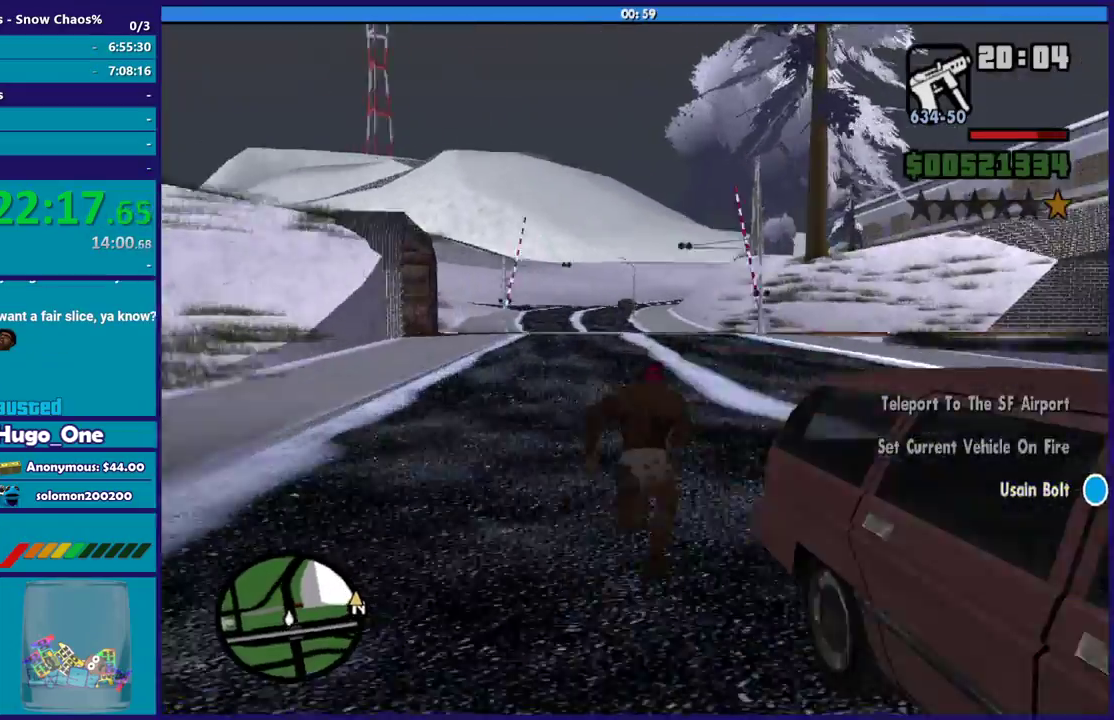
{"buttons": [], "left_stick": "up-right", "right_stick": "center", "events": [[100, "Y", "up"], [433, "left_stick", "up-right"]]}
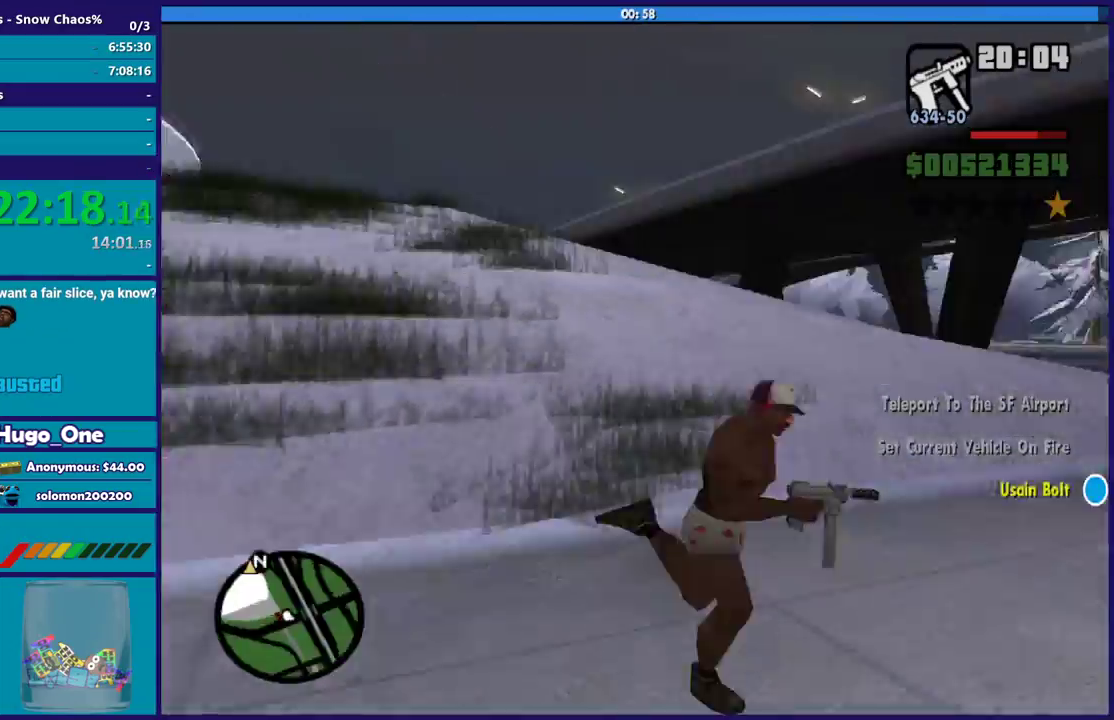
{"buttons": [], "left_stick": "up", "right_stick": "center", "events": [[34, "right_stick", "right"], [67, "left_stick", "right"], [334, "left_stick", "up-right"], [334, "right_stick", "down-right"], [434, "right_stick", "down"], [467, "left_stick", "up"], [501, "right_stick", "center"]]}
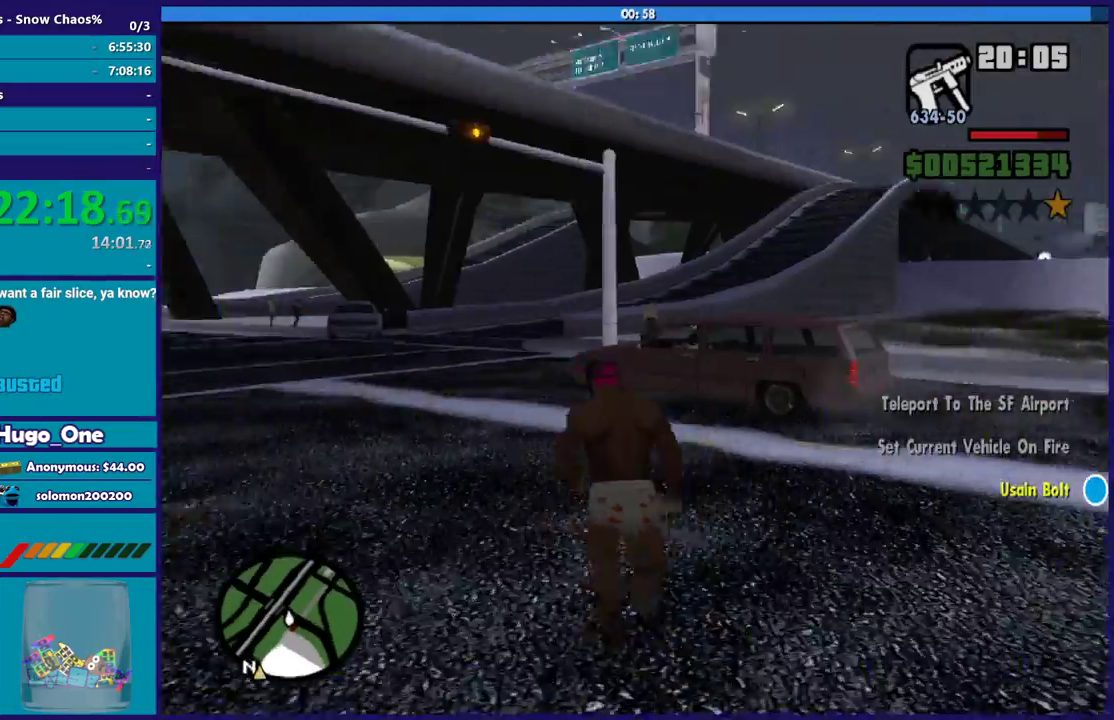
{"buttons": ["Y"], "left_stick": "up-right", "right_stick": "center", "events": [[66, "A", "down"], [200, "A", "up"], [267, "A", "down"], [367, "A", "up"], [467, "Y", "down"], [500, "left_stick", "up-right"]]}
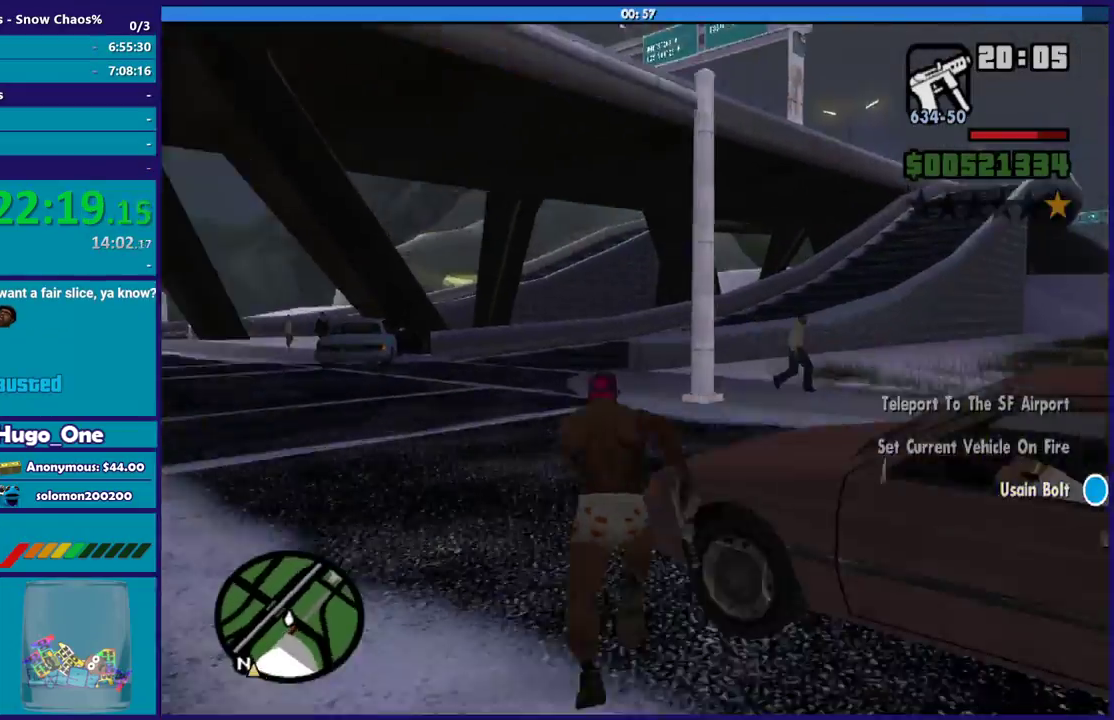
{"buttons": [], "left_stick": "center", "right_stick": "center", "events": [[100, "Y", "up"], [134, "left_stick", "center"], [167, "Y", "down"], [267, "Y", "up"]]}
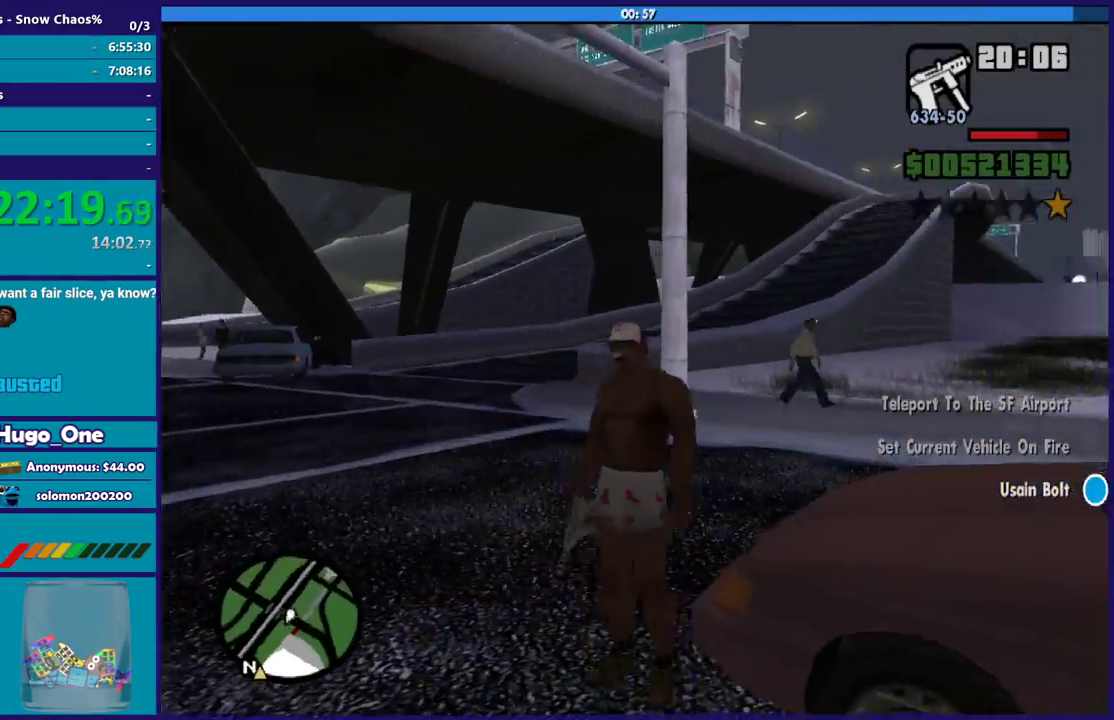
{"buttons": ["Y"], "left_stick": "center", "right_stick": "center", "events": [[200, "Y", "down"], [333, "Y", "up"], [400, "Y", "down"]]}
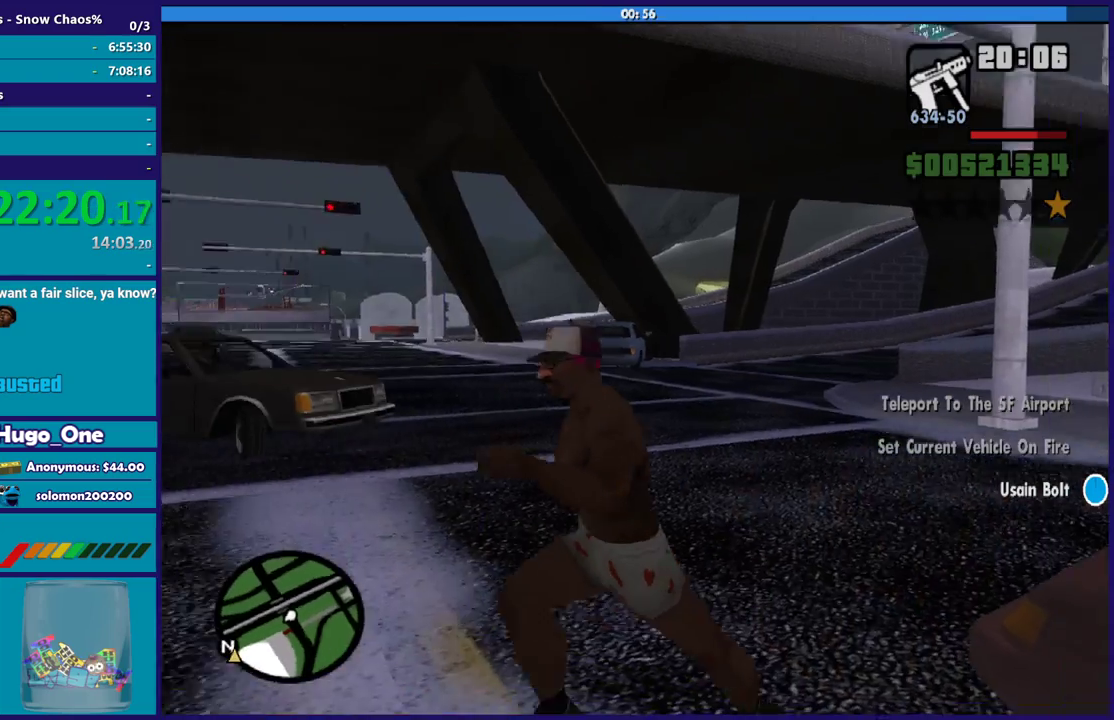
{"buttons": ["Y"], "left_stick": "center", "right_stick": "center", "events": [[34, "Y", "up"], [100, "Y", "down"], [234, "Y", "up"], [300, "Y", "down"], [401, "Y", "up"], [501, "Y", "down"]]}
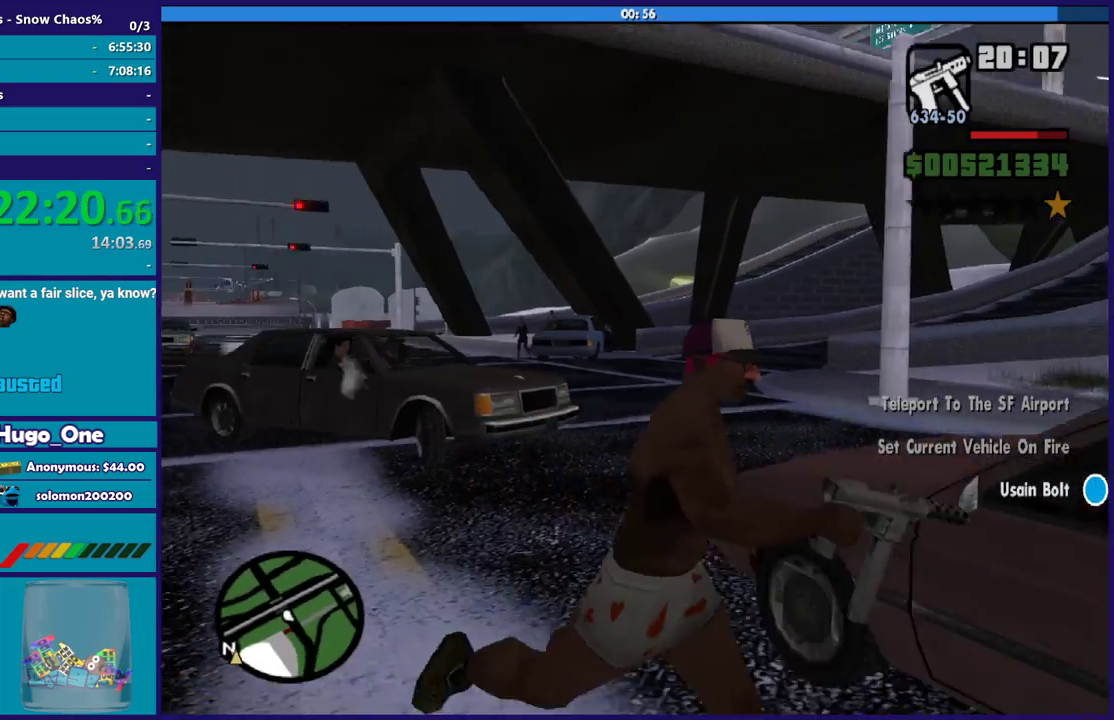
{"buttons": [], "left_stick": "center", "right_stick": "center", "events": [[100, "Y", "up"], [166, "Y", "down"], [267, "Y", "up"], [367, "Y", "down"], [467, "Y", "up"]]}
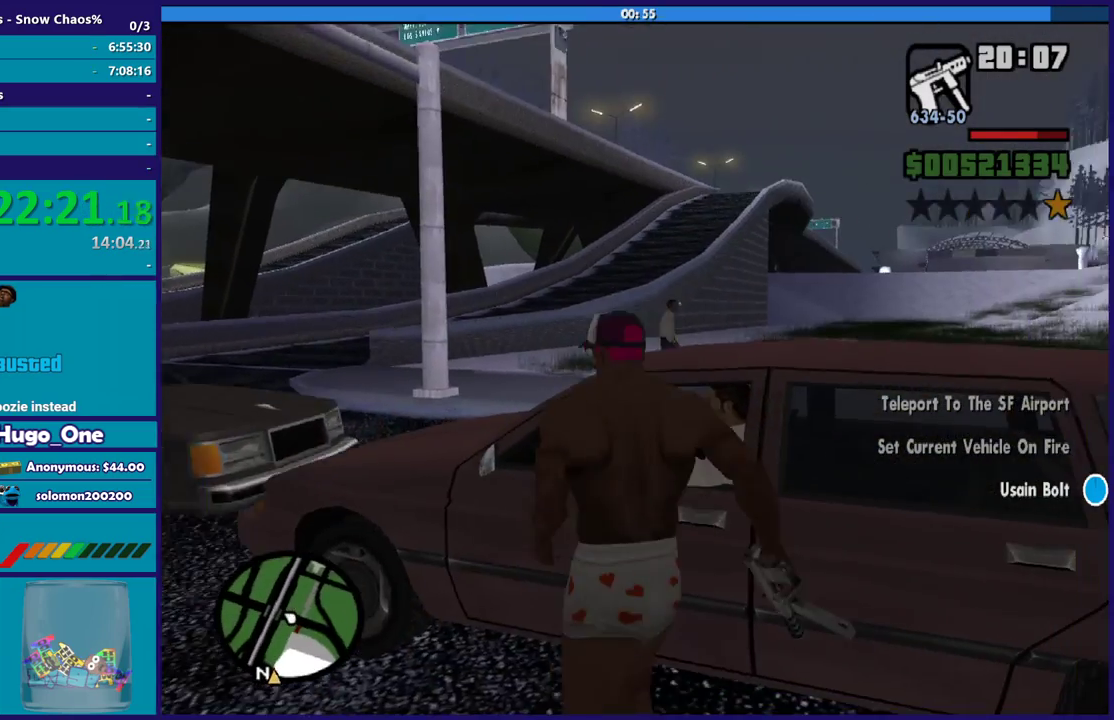
{"buttons": [], "left_stick": "center", "right_stick": "left", "events": [[34, "Y", "down"], [134, "Y", "up"], [234, "right_stick", "down-left"], [401, "right_stick", "left"]]}
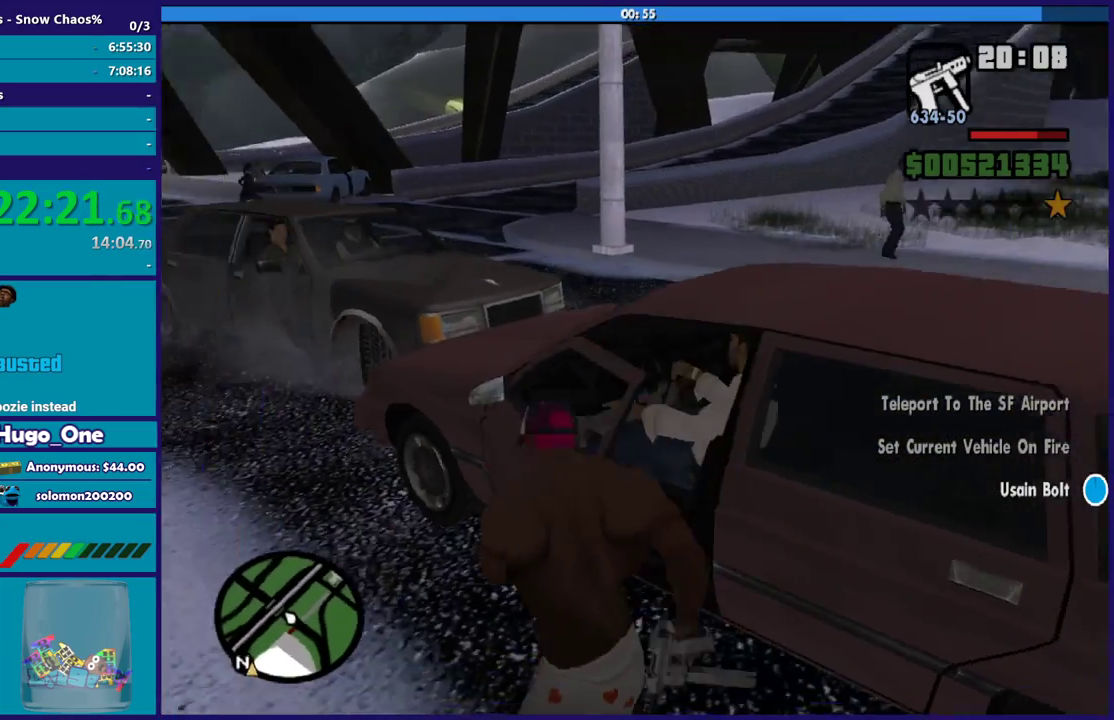
{"buttons": [], "left_stick": "center", "right_stick": "center", "events": [[233, "right_stick", "up-left"], [400, "right_stick", "center"]]}
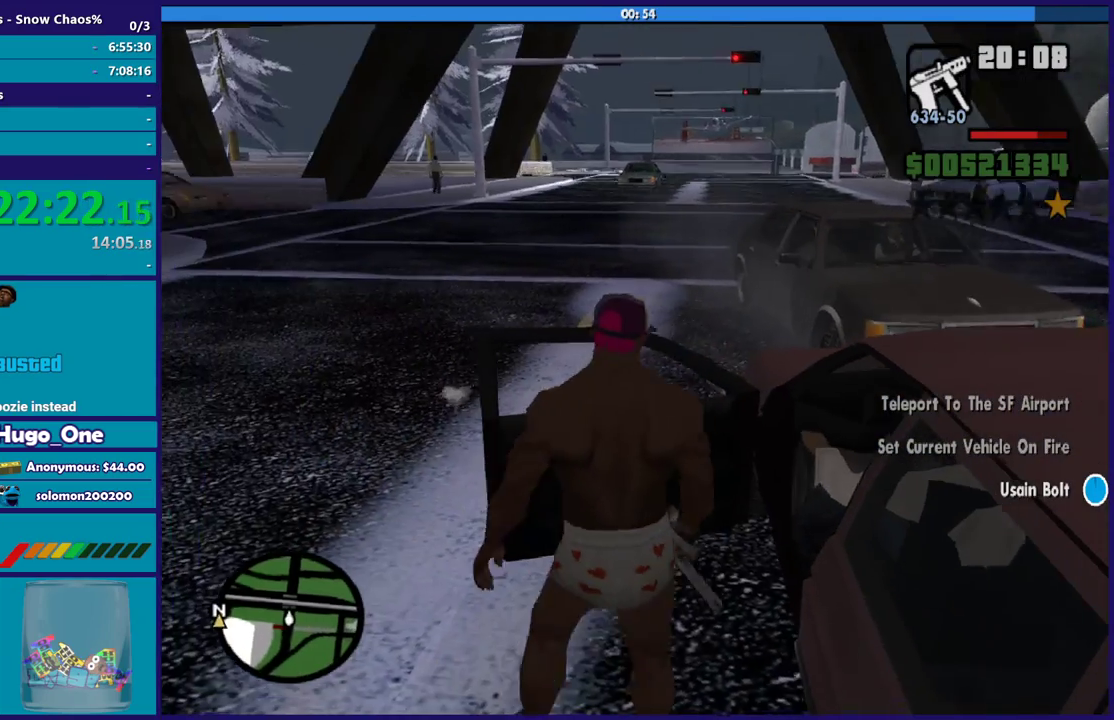
{"buttons": [], "left_stick": "center", "right_stick": "center", "events": []}
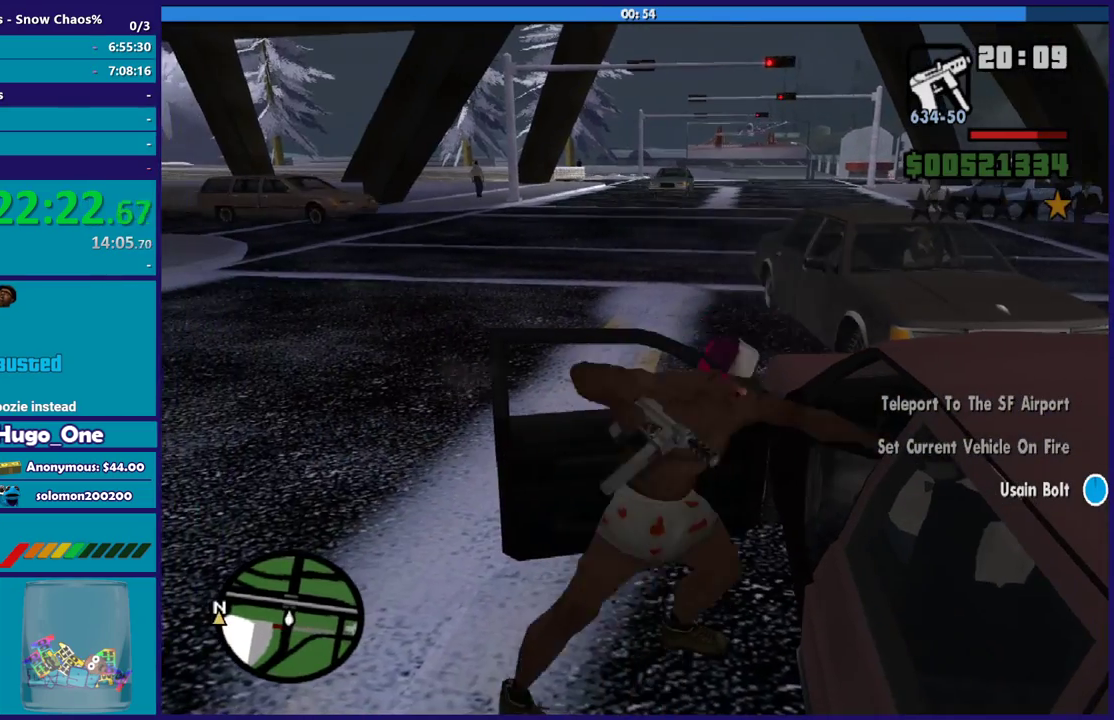
{"buttons": [], "left_stick": "center", "right_stick": "center", "events": [[100, "right_stick", "up-right"], [267, "right_stick", "down"], [333, "right_stick", "center"]]}
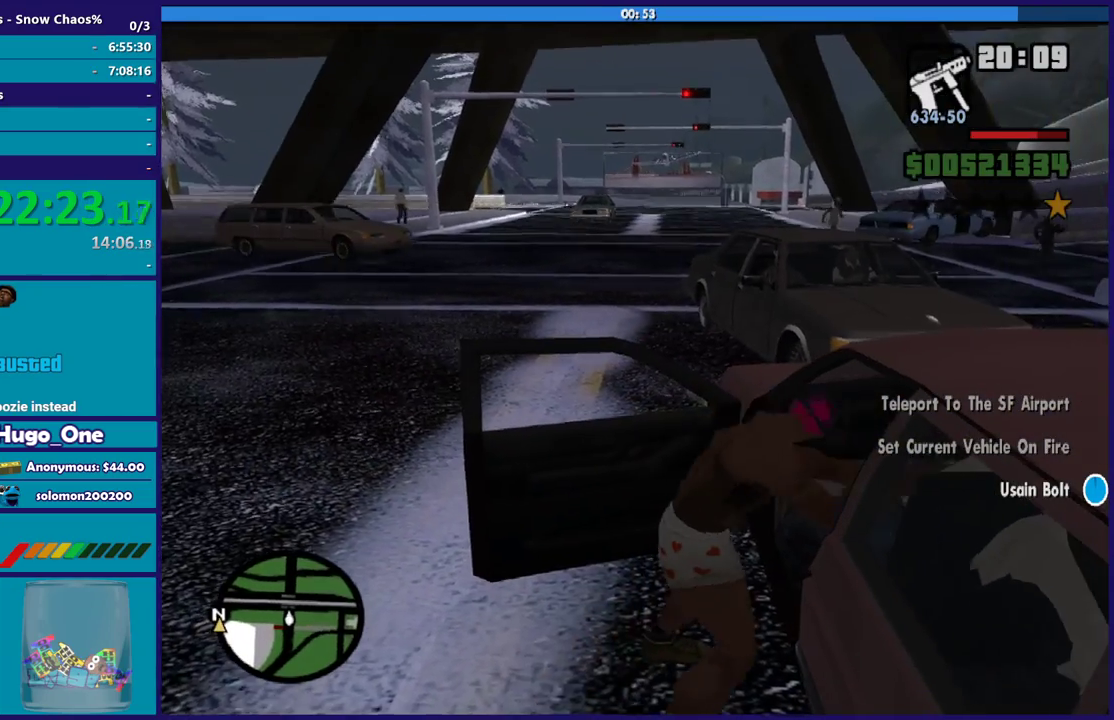
{"buttons": [], "left_stick": "center", "right_stick": "center", "events": [[34, "right_stick", "up-right"], [234, "right_stick", "center"]]}
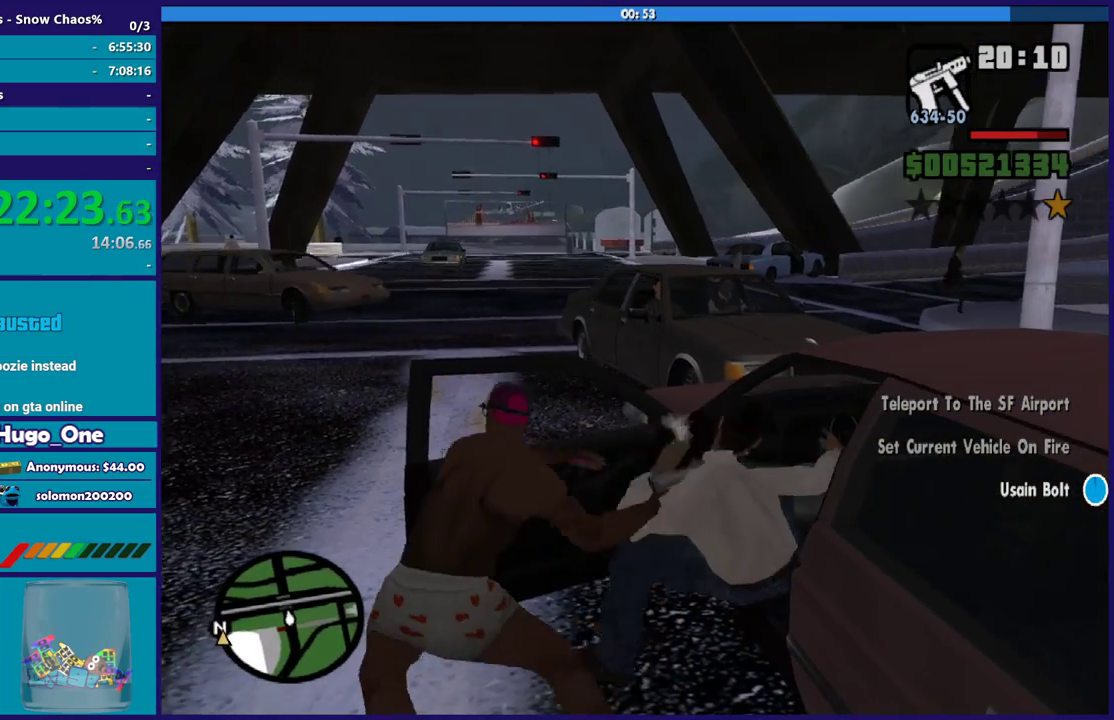
{"buttons": [], "left_stick": "center", "right_stick": "right", "events": [[233, "right_stick", "right"]]}
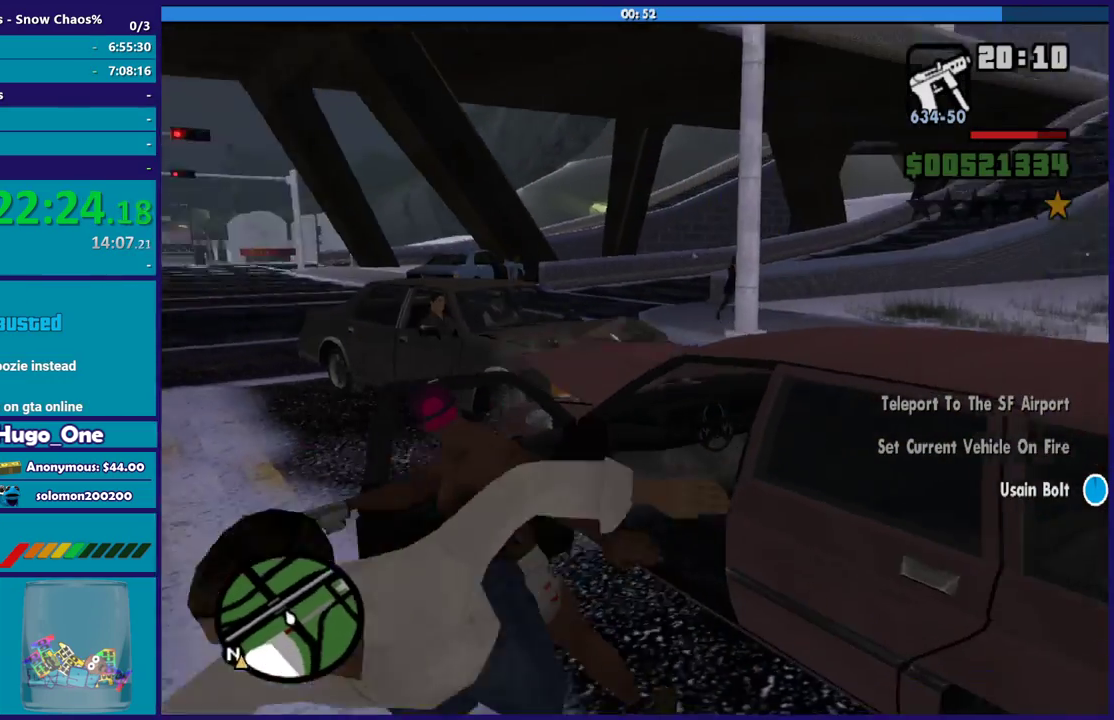
{"buttons": [], "left_stick": "center", "right_stick": "center", "events": [[200, "right_stick", "down-right"], [334, "right_stick", "down"], [434, "right_stick", "center"]]}
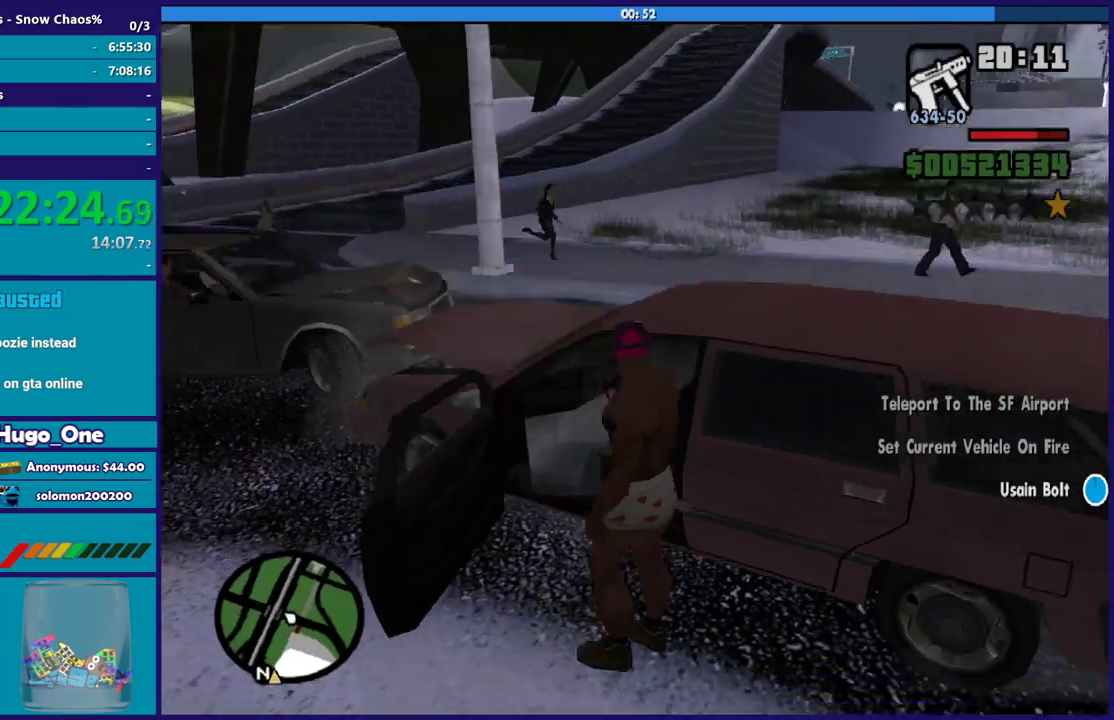
{"buttons": [], "left_stick": "center", "right_stick": "left", "events": [[200, "right_stick", "down-left"], [333, "right_stick", "left"]]}
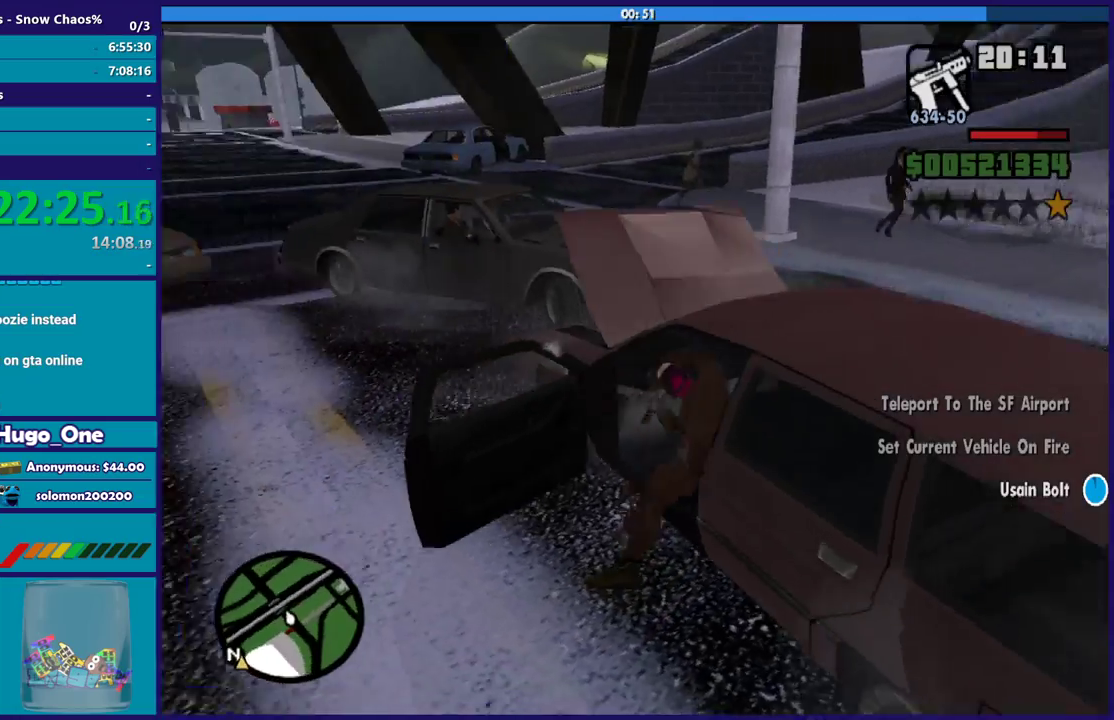
{"buttons": ["L3"], "left_stick": "down-right", "right_stick": "center"}
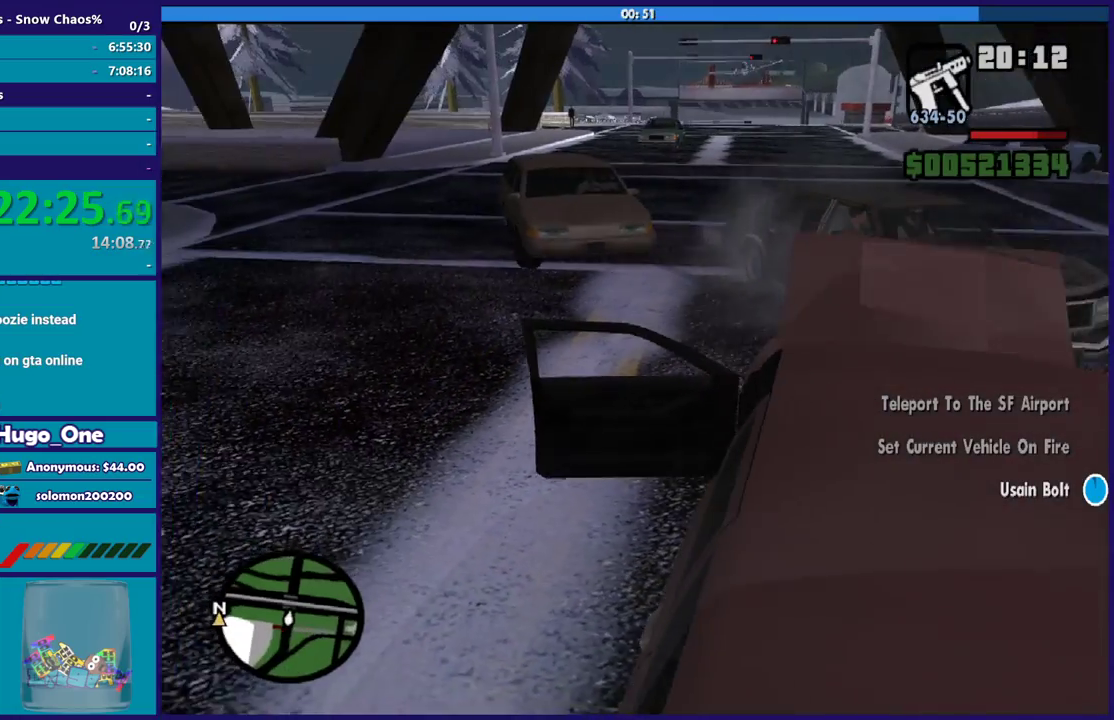
{"buttons": ["L2", "L3"], "left_stick": "right", "right_stick": "center", "events": [[66, "L2", "down"], [133, "left_stick", "right"], [166, "right_stick", "down-left"], [333, "right_stick", "center"]]}
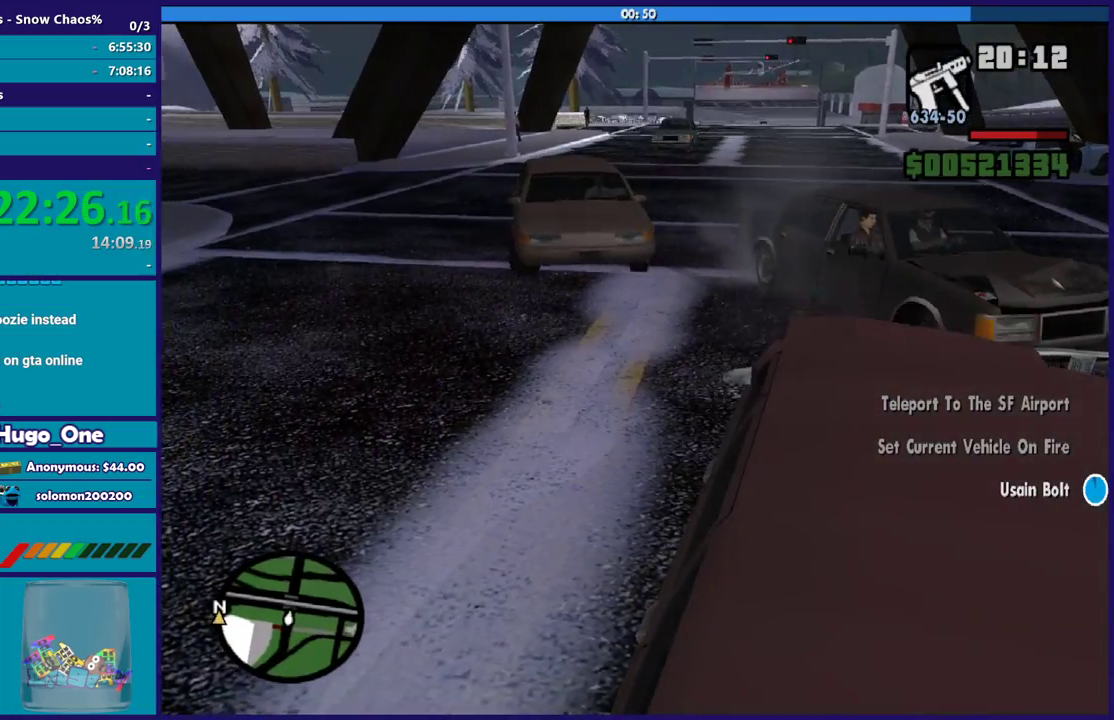
{"buttons": ["L2", "R2", "L3"], "left_stick": "center", "right_stick": "center", "events": [[501, "R2", "down"], [501, "left_stick", "center"]]}